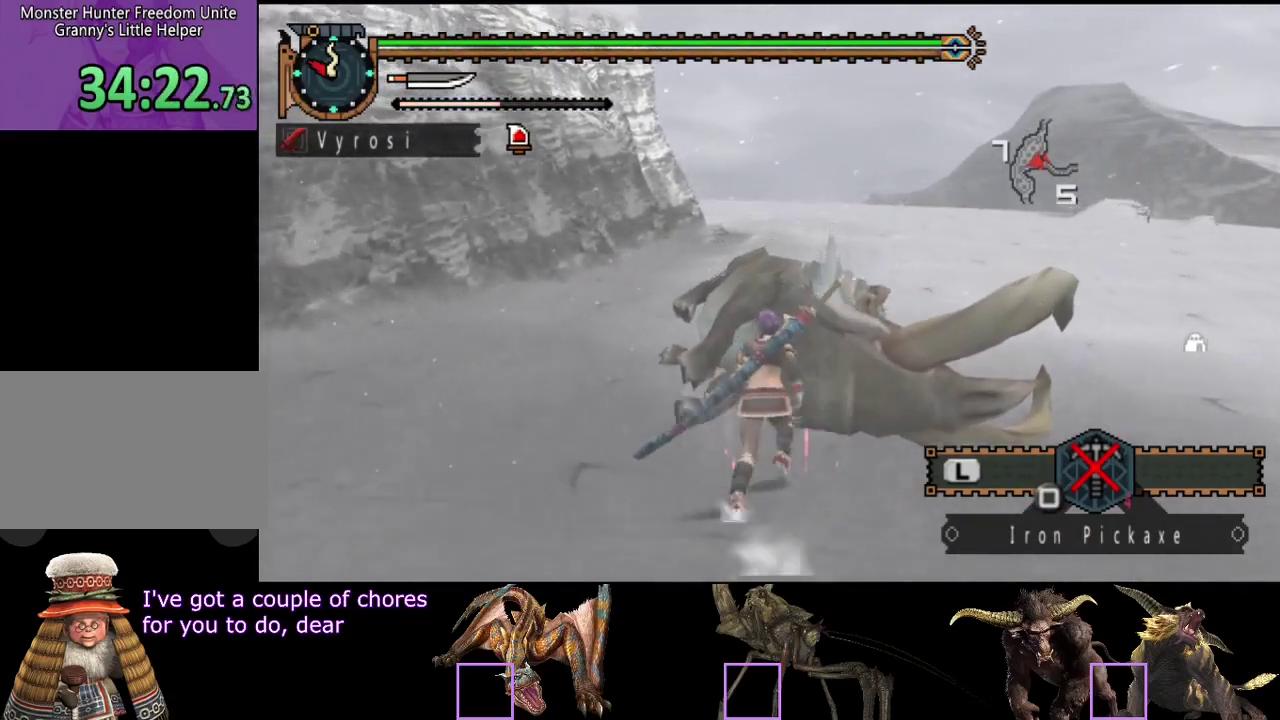
Gameplay with a controller (PlayStation layout); each line is a JSON object with the inputs held at the frame after it. "events" lists button and stick changes between this image and that frame as [ms after this image, input, new state], when the widget could be followed in between. Not read: L3 R3.
{"buttons": [], "left_stick": "center", "right_stick": "center", "events": [[167, "R2", "up"], [233, "left_stick", "center"]]}
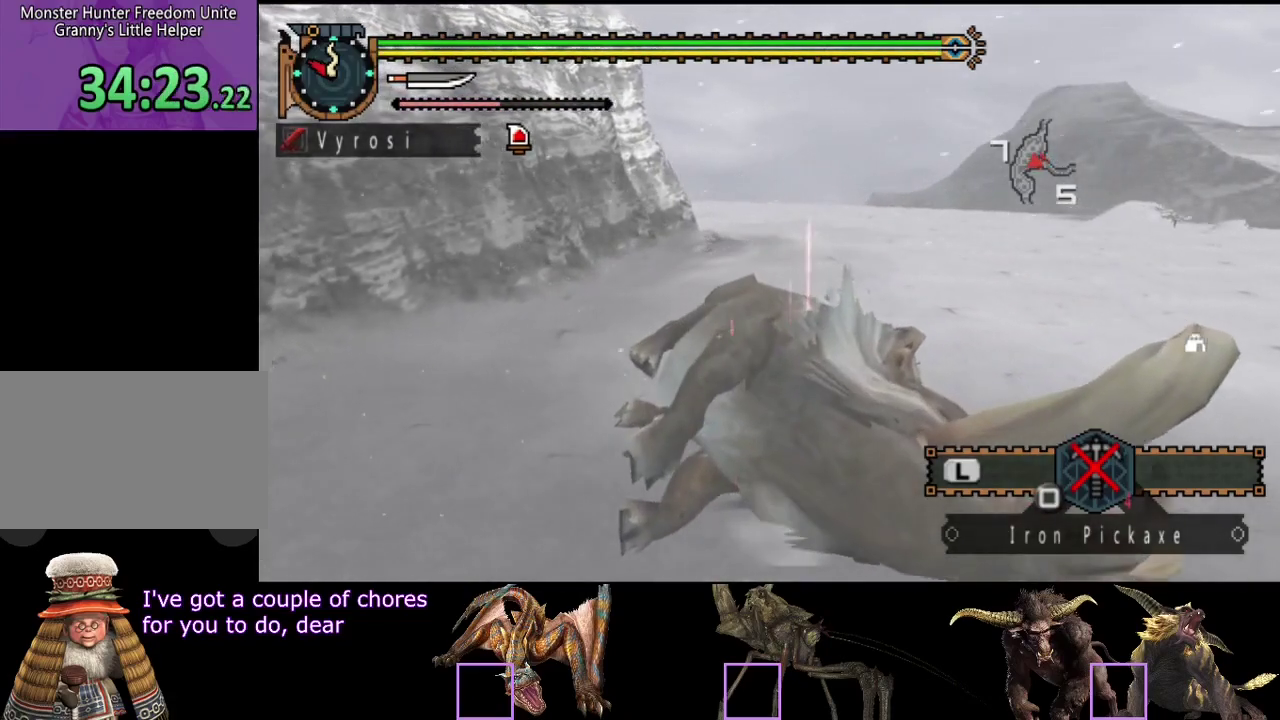
{"buttons": [], "left_stick": "center", "right_stick": "center", "events": [[150, "left_stick", "up"], [183, "CIRCLE", "down"], [250, "CIRCLE", "up"], [417, "left_stick", "center"]]}
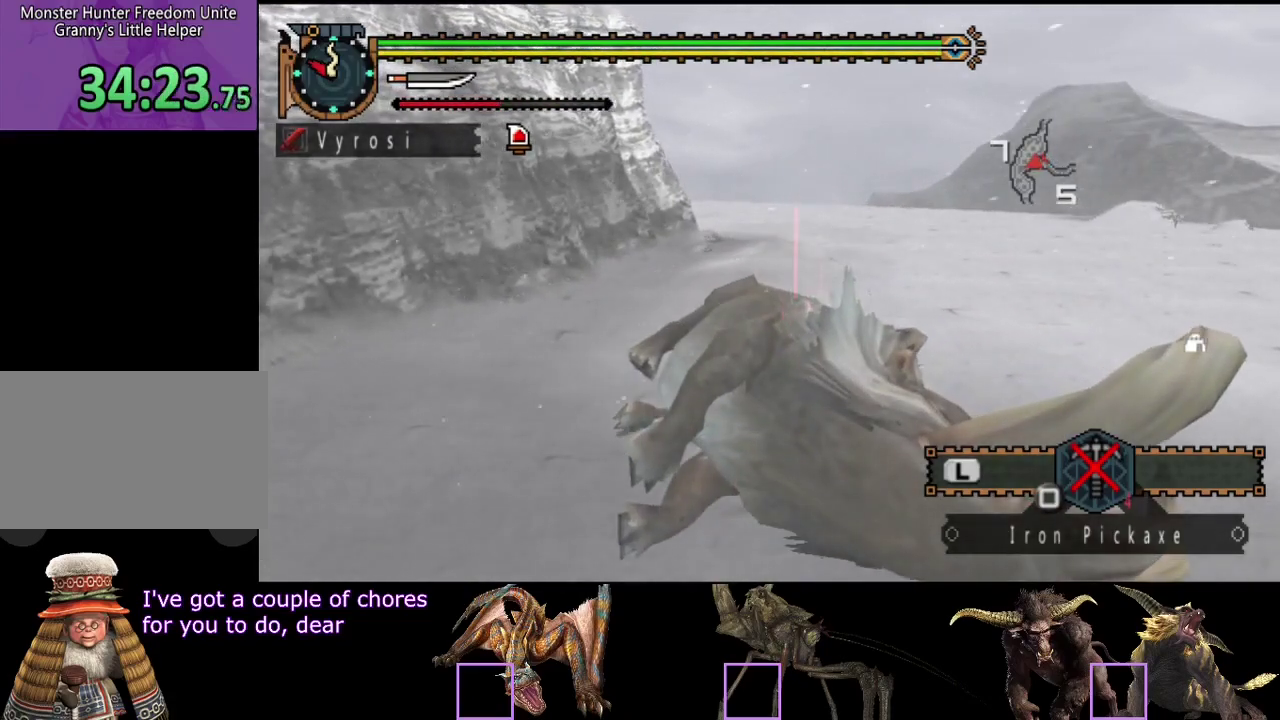
{"buttons": ["CIRCLE"], "left_stick": "center", "right_stick": "center", "events": [[17, "CIRCLE", "down"], [83, "CIRCLE", "up"], [150, "CIRCLE", "down"], [250, "CIRCLE", "up"], [383, "CIRCLE", "down"]]}
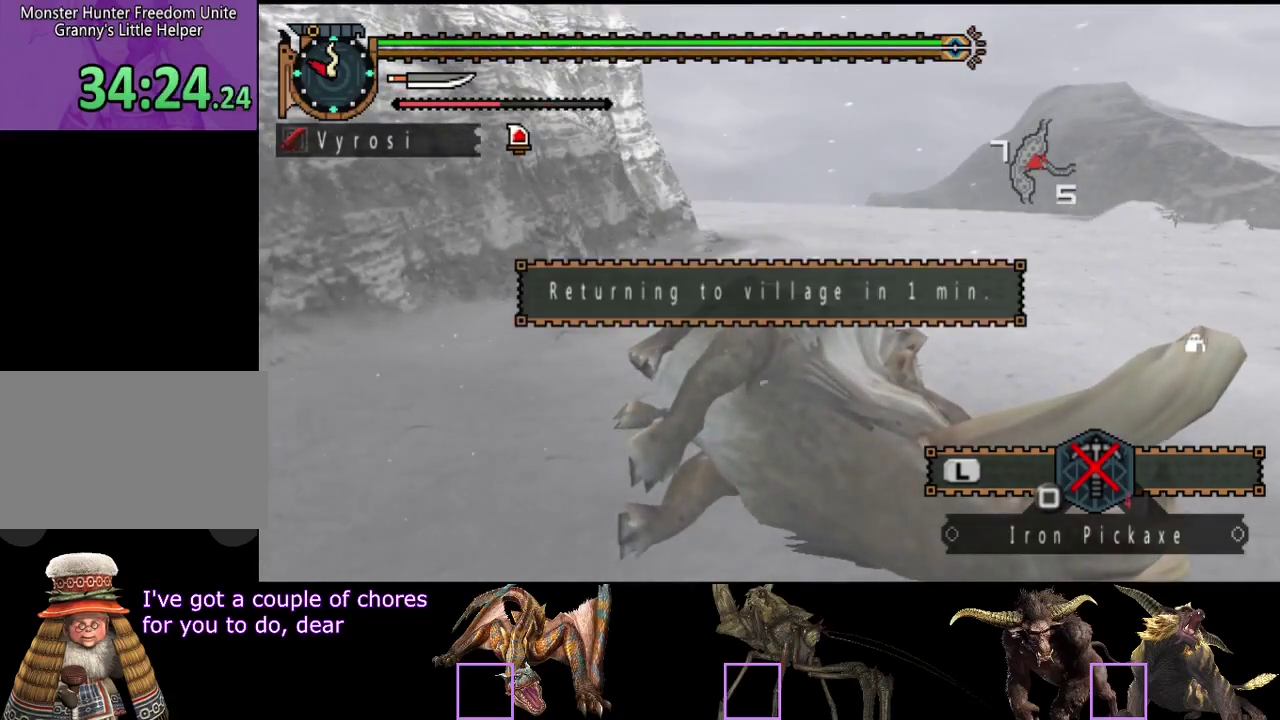
{"buttons": [], "left_stick": "center", "right_stick": "center", "events": [[117, "CIRCLE", "up"], [300, "CIRCLE", "down"], [367, "CIRCLE", "up"]]}
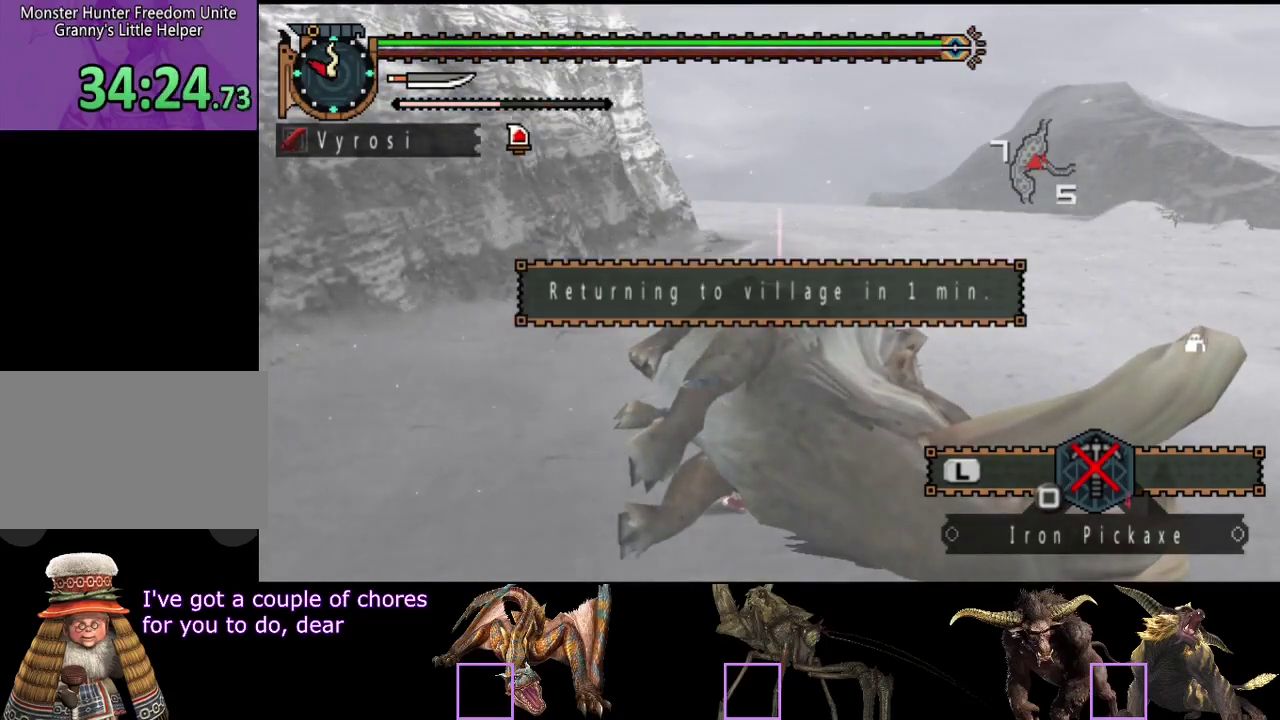
{"buttons": ["CIRCLE"], "left_stick": "center", "right_stick": "center", "events": [[100, "CIRCLE", "down"], [167, "CIRCLE", "up"], [267, "CIRCLE", "down"], [333, "CIRCLE", "up"], [433, "CIRCLE", "down"]]}
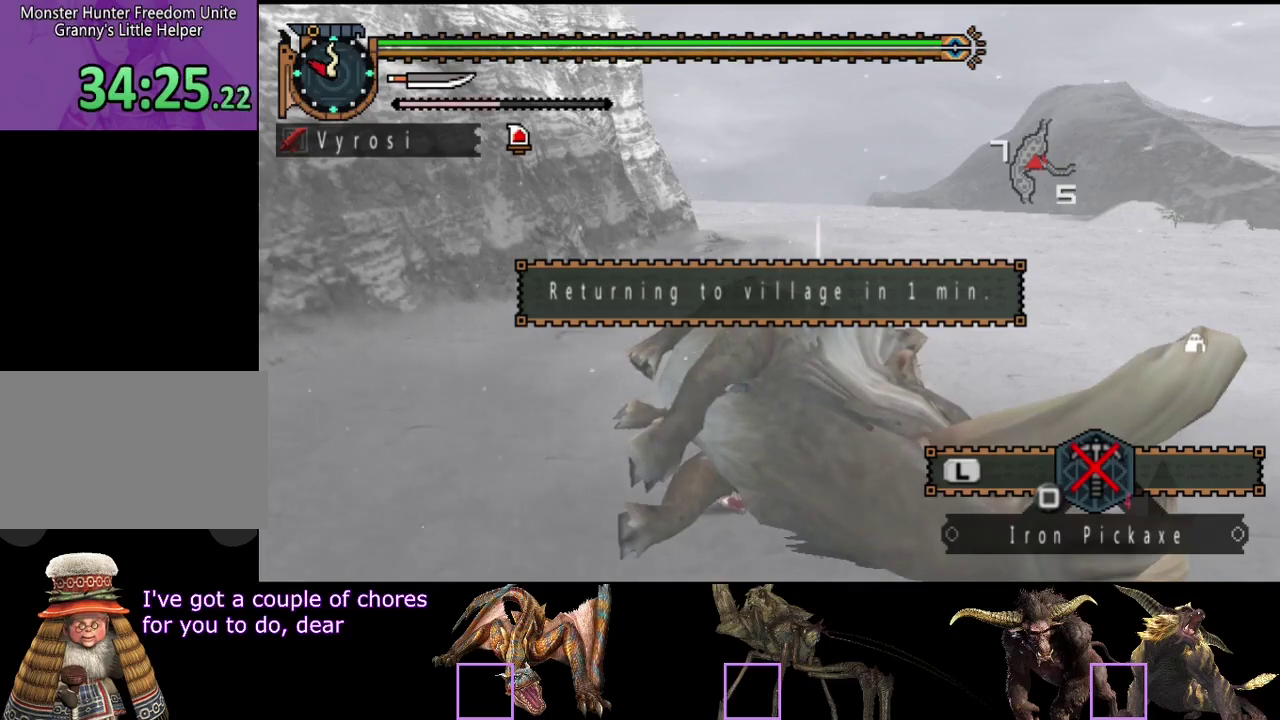
{"buttons": ["CIRCLE"], "left_stick": "center", "right_stick": "center", "events": [[33, "CIRCLE", "up"], [100, "CIRCLE", "down"], [167, "CIRCLE", "up"], [267, "CIRCLE", "down"], [400, "CIRCLE", "up"], [467, "CIRCLE", "down"]]}
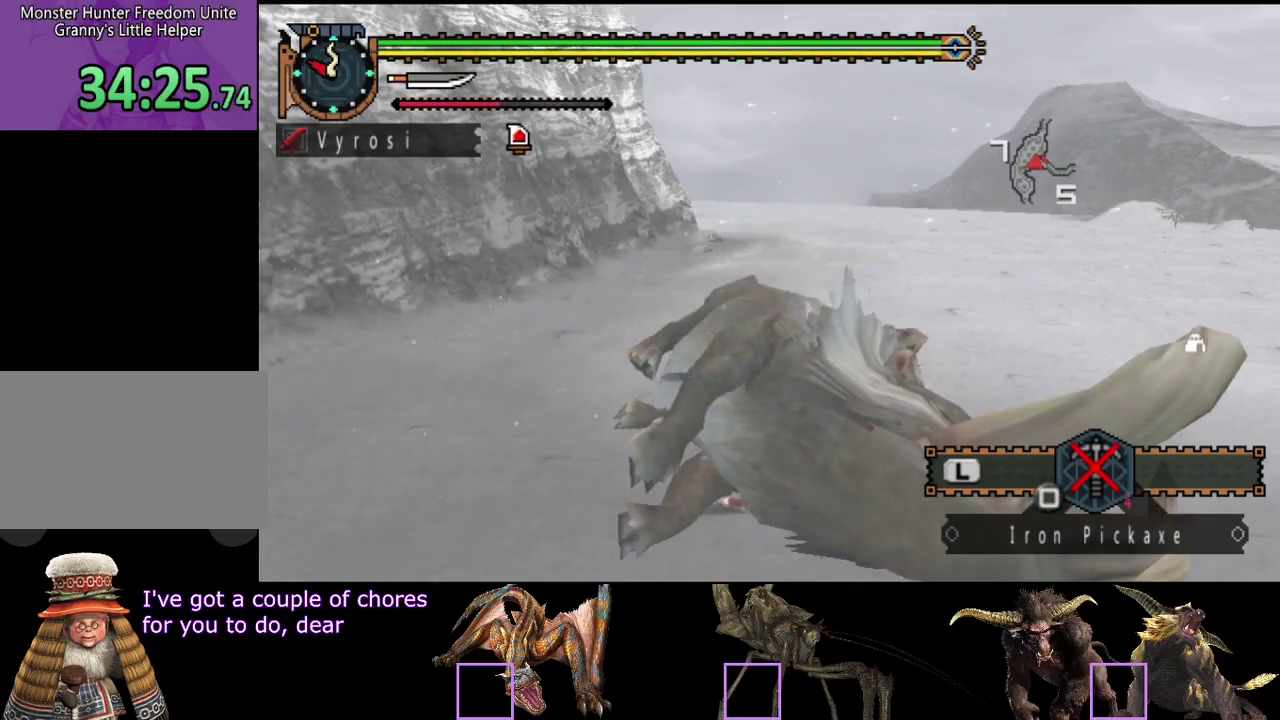
{"buttons": [], "left_stick": "center", "right_stick": "center", "events": [[100, "CIRCLE", "up"], [200, "CIRCLE", "down"], [483, "CIRCLE", "up"]]}
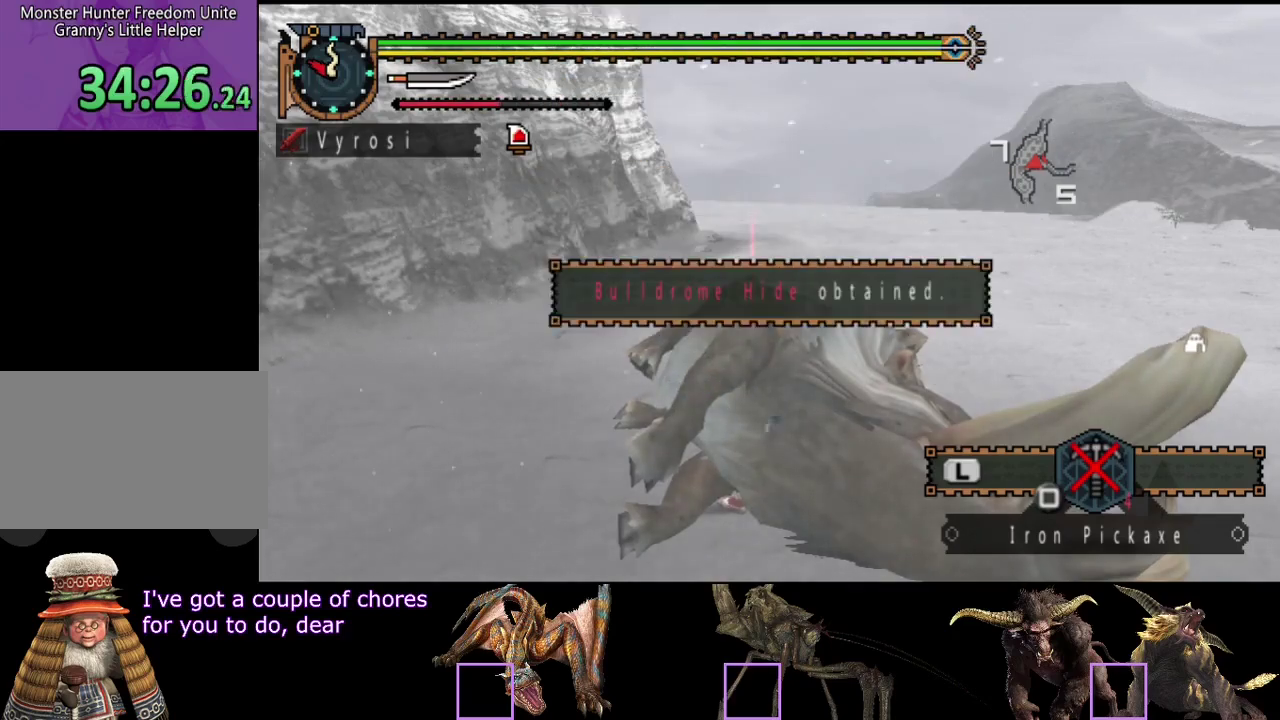
{"buttons": ["CIRCLE"], "left_stick": "center", "right_stick": "center", "events": [[250, "CIRCLE", "down"], [350, "CIRCLE", "up"], [450, "CIRCLE", "down"]]}
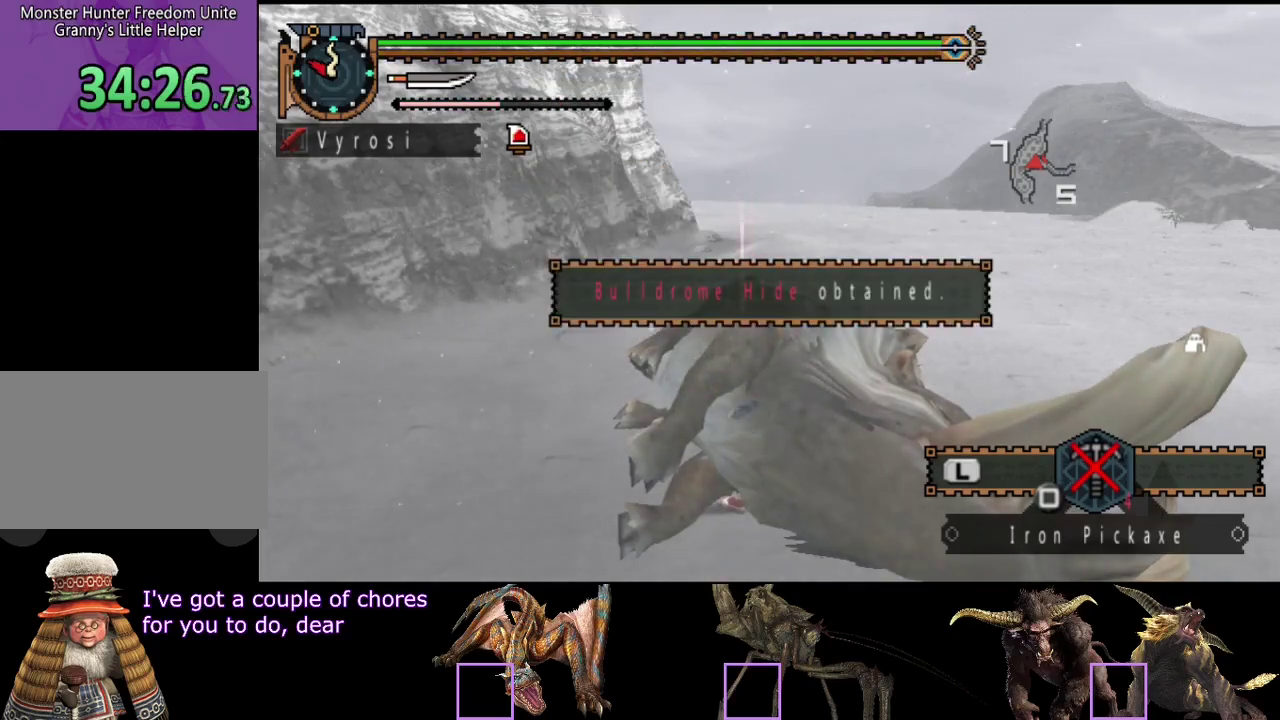
{"buttons": ["CIRCLE"], "left_stick": "center", "right_stick": "center", "events": [[17, "CIRCLE", "up"], [250, "CIRCLE", "down"], [317, "CIRCLE", "up"], [417, "CIRCLE", "down"]]}
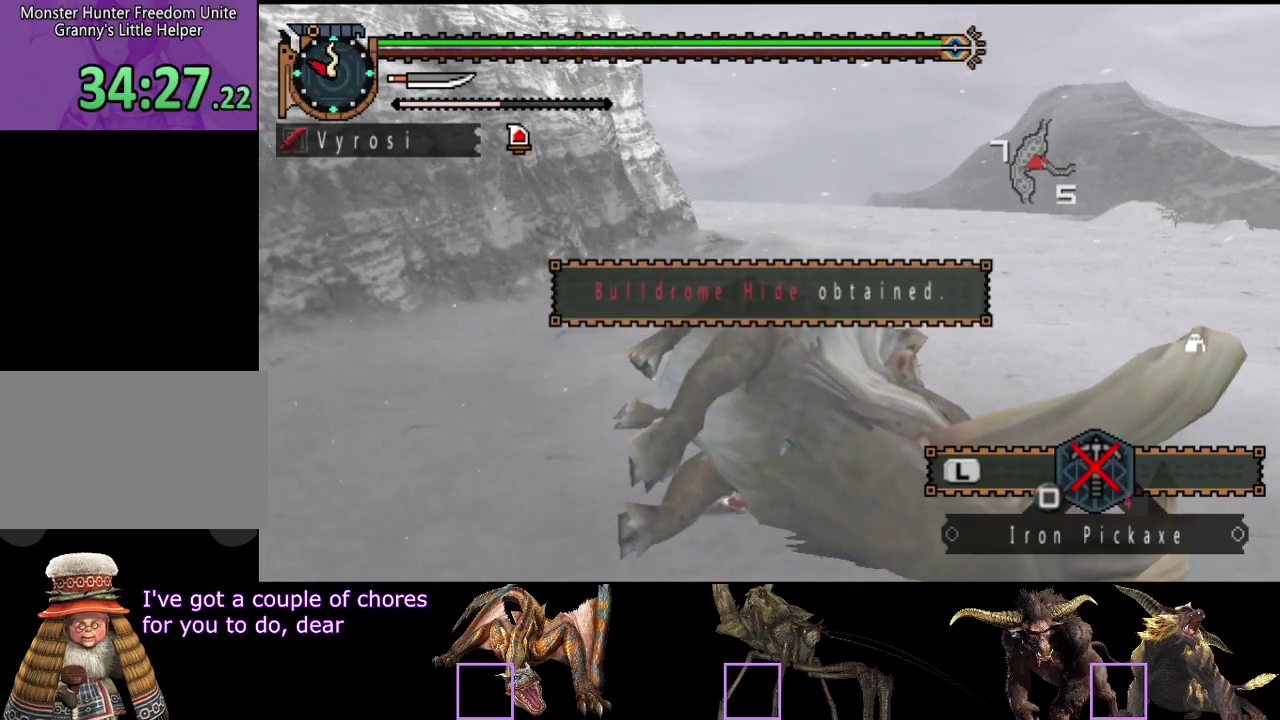
{"buttons": [], "left_stick": "center", "right_stick": "center", "events": [[17, "CIRCLE", "up"], [83, "CIRCLE", "down"], [183, "CIRCLE", "up"], [283, "CIRCLE", "down"], [350, "CIRCLE", "up"]]}
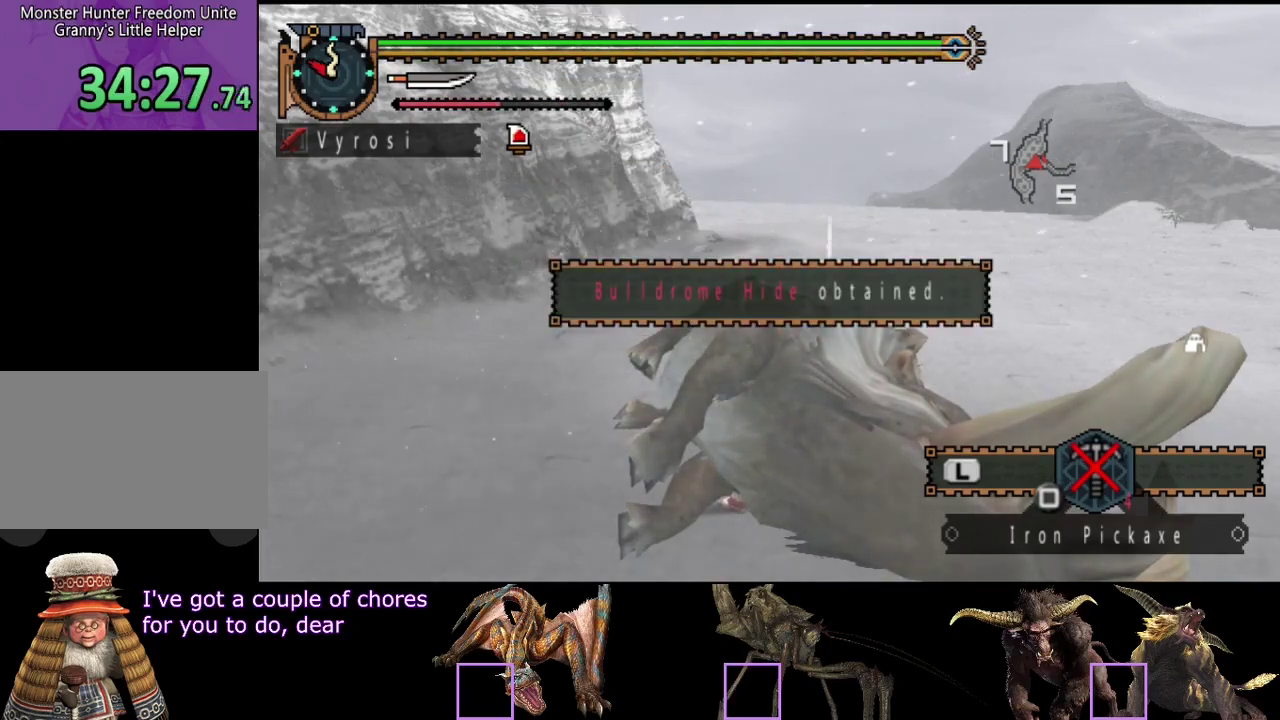
{"buttons": ["CIRCLE"], "left_stick": "center", "right_stick": "center", "events": [[500, "CIRCLE", "down"]]}
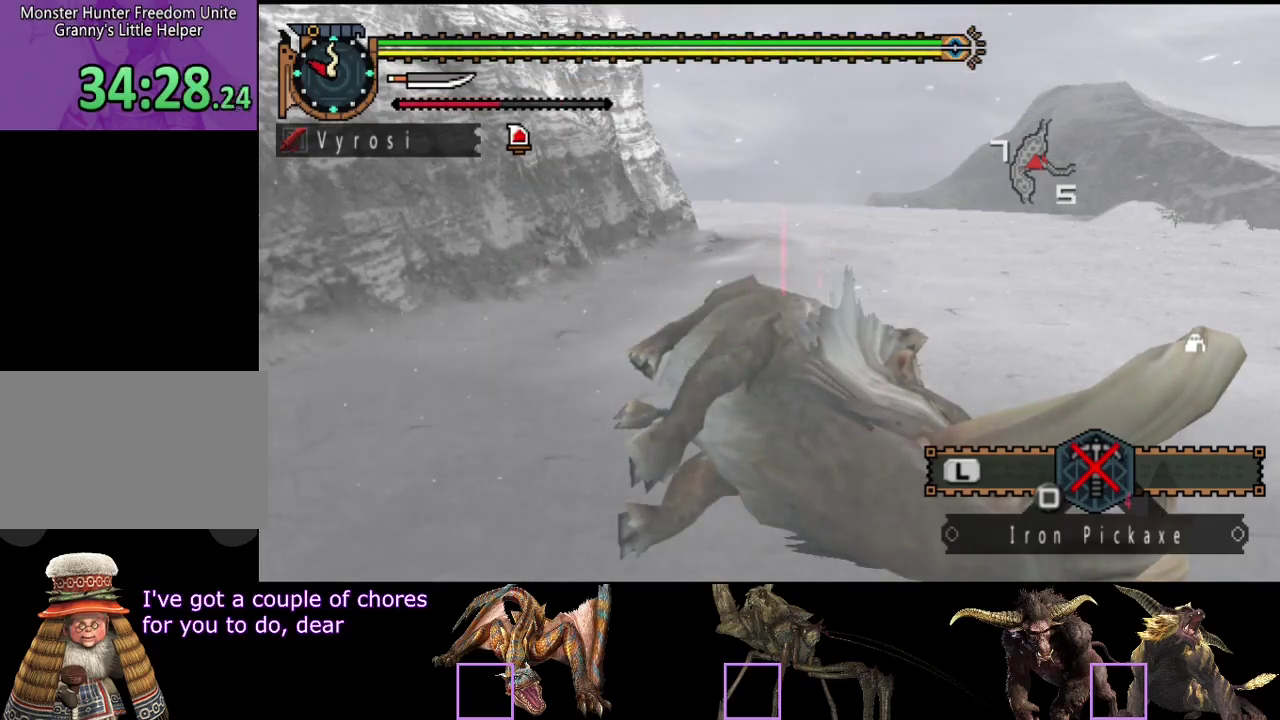
{"buttons": [], "left_stick": "center", "right_stick": "center", "events": [[67, "CIRCLE", "up"], [333, "CIRCLE", "down"], [400, "CIRCLE", "up"]]}
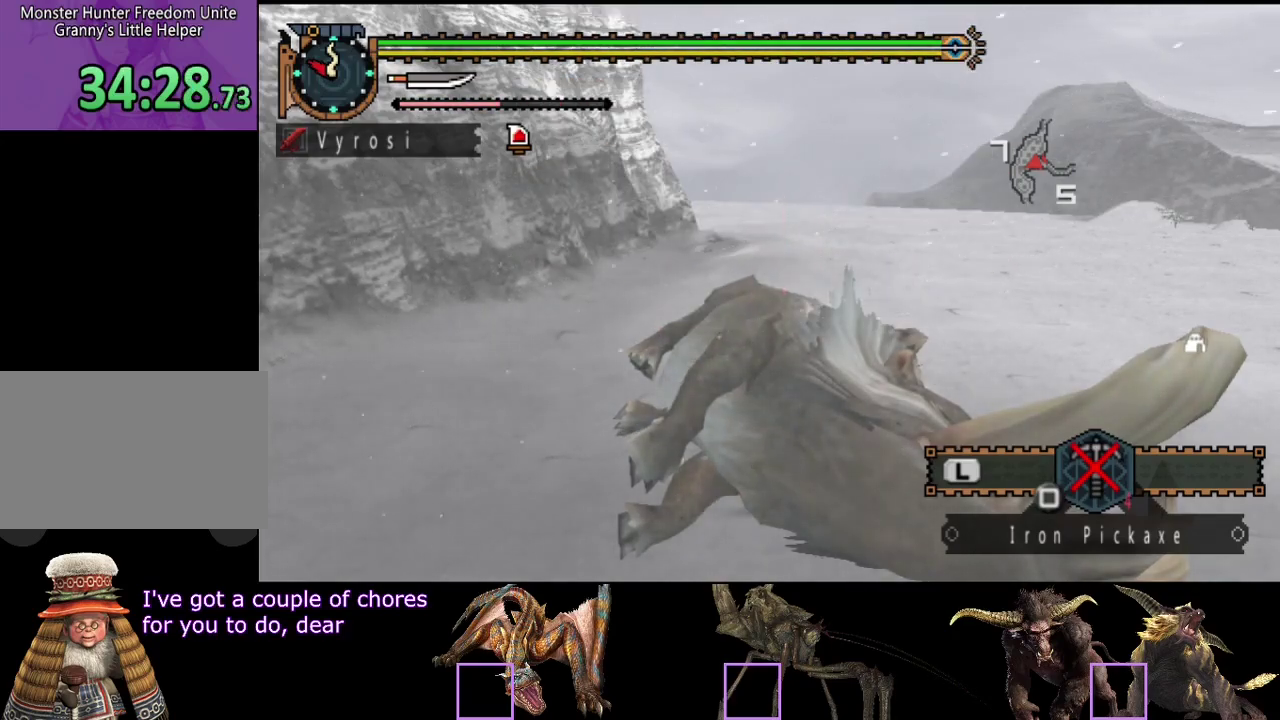
{"buttons": ["CIRCLE"], "left_stick": "center", "right_stick": "center", "events": [[483, "CIRCLE", "down"]]}
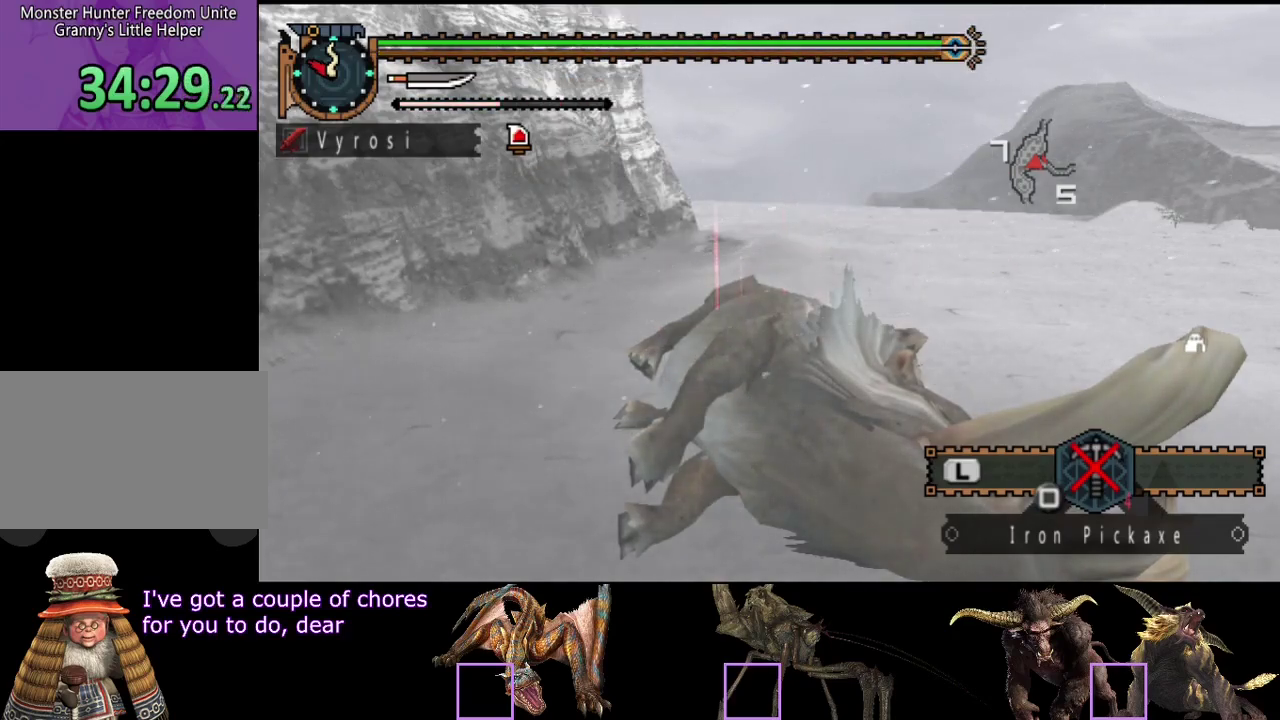
{"buttons": [], "left_stick": "center", "right_stick": "center", "events": [[150, "CIRCLE", "up"]]}
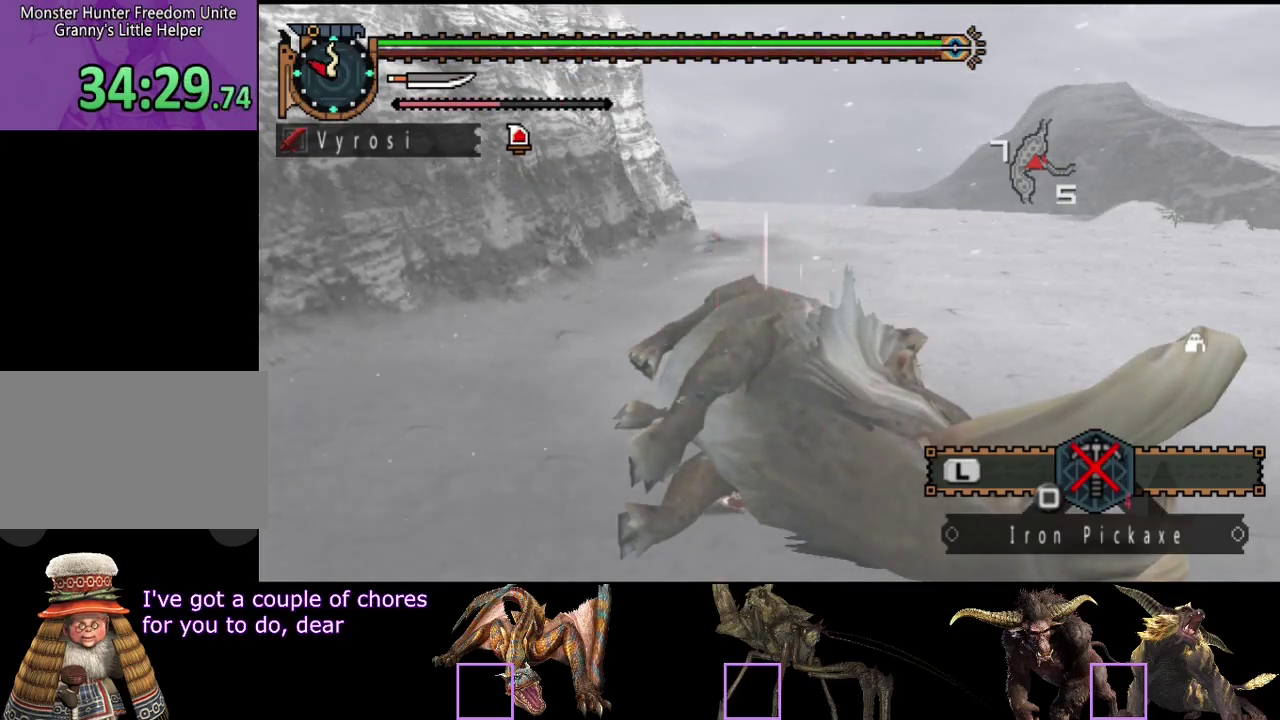
{"buttons": [], "left_stick": "center", "right_stick": "center", "events": []}
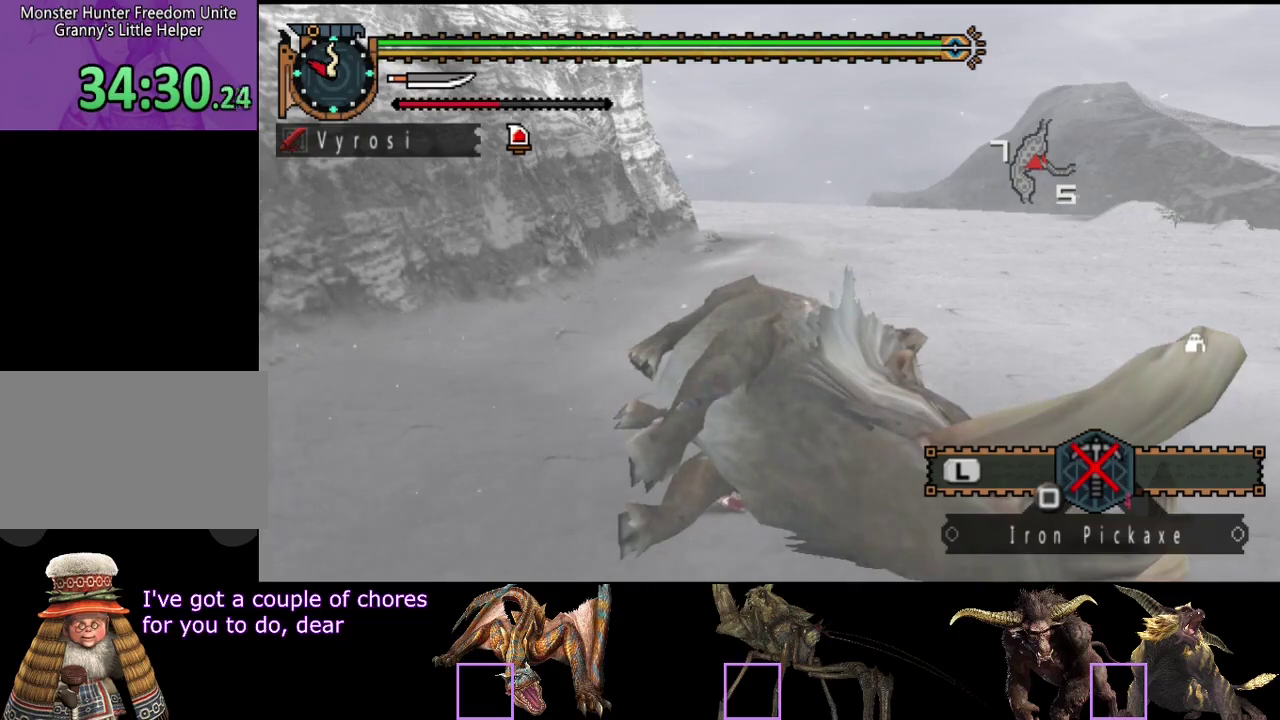
{"buttons": [], "left_stick": "center", "right_stick": "center", "events": []}
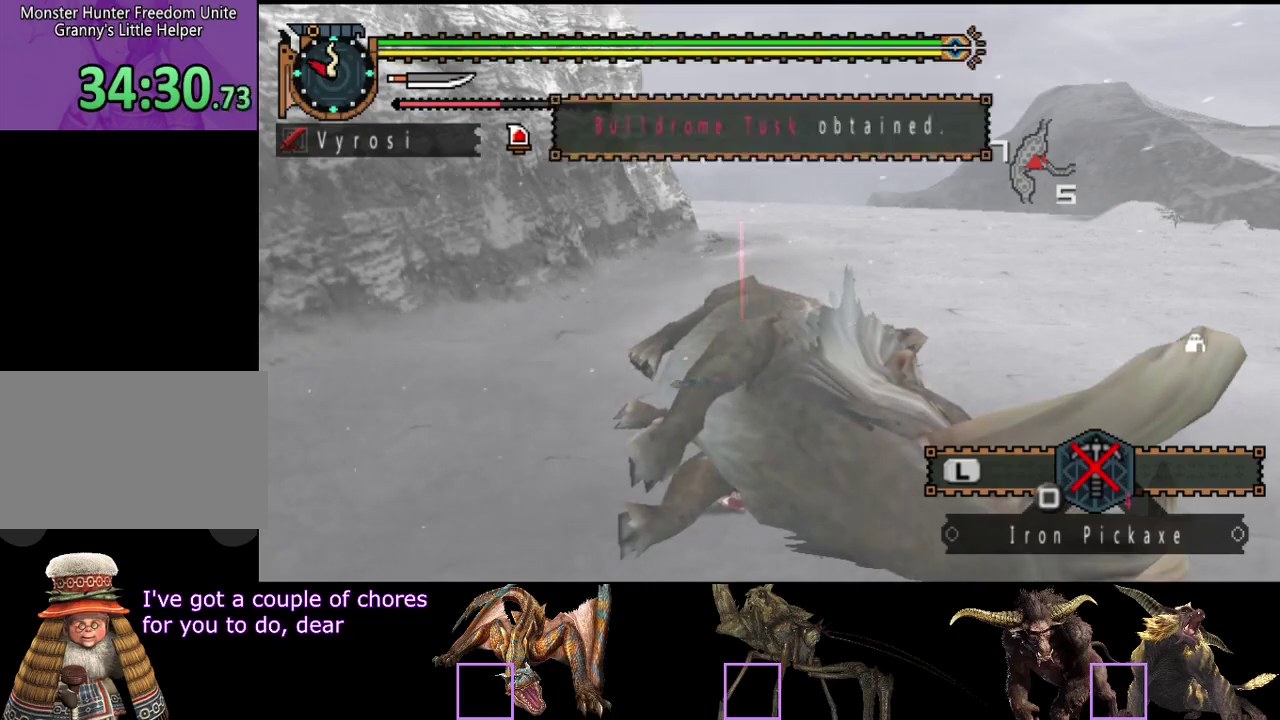
{"buttons": [], "left_stick": "center", "right_stick": "center", "events": []}
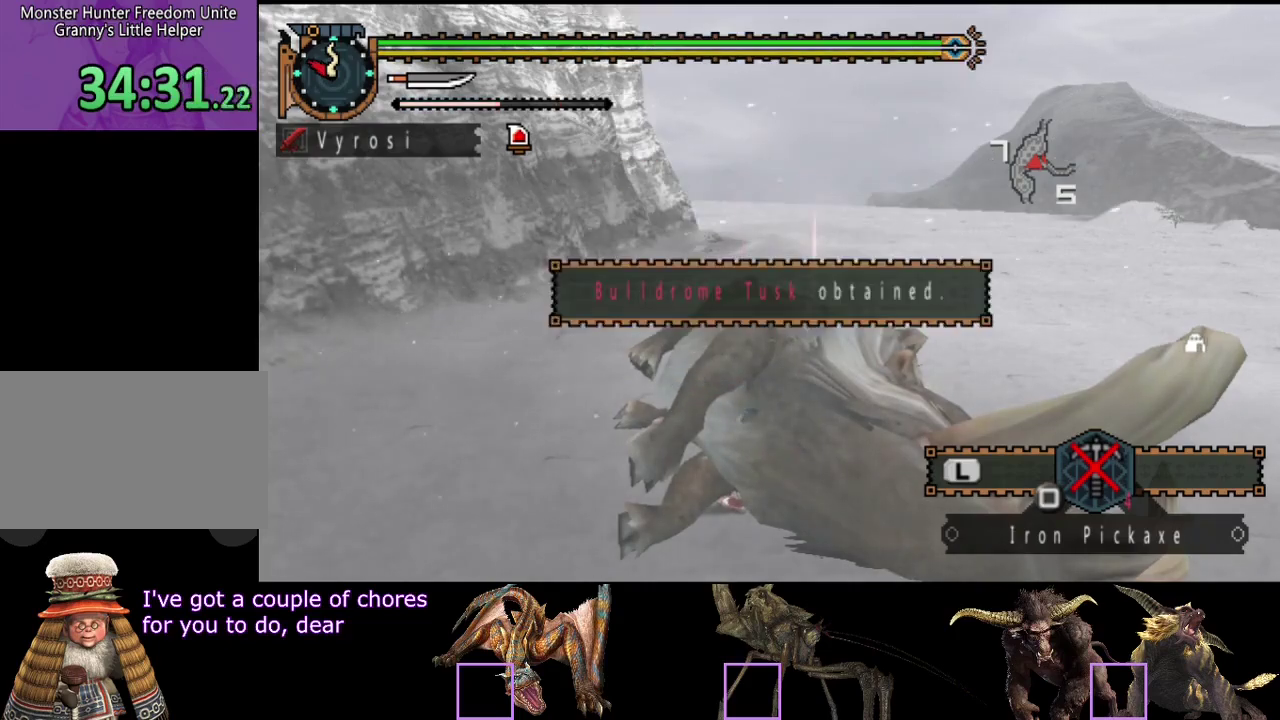
{"buttons": [], "left_stick": "center", "right_stick": "center", "events": [[267, "CIRCLE", "down"], [367, "CIRCLE", "up"]]}
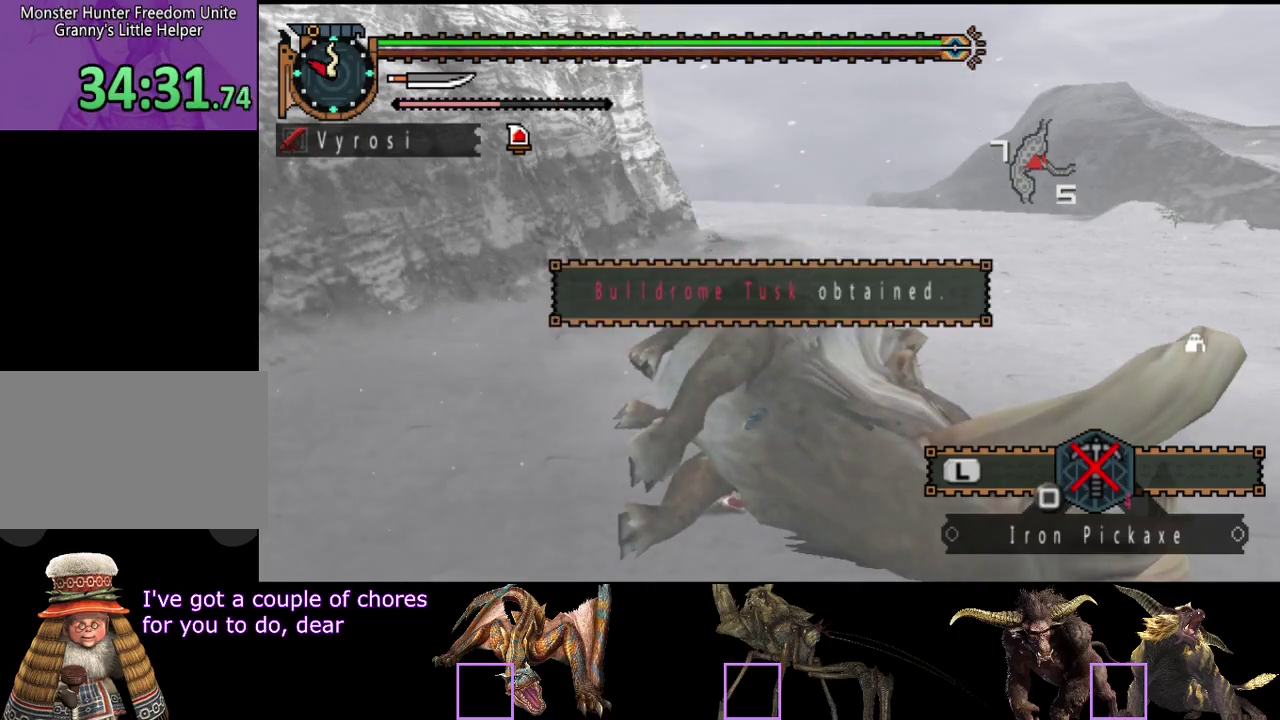
{"buttons": [], "left_stick": "center", "right_stick": "center", "events": [[267, "CIRCLE", "down"], [400, "CIRCLE", "up"]]}
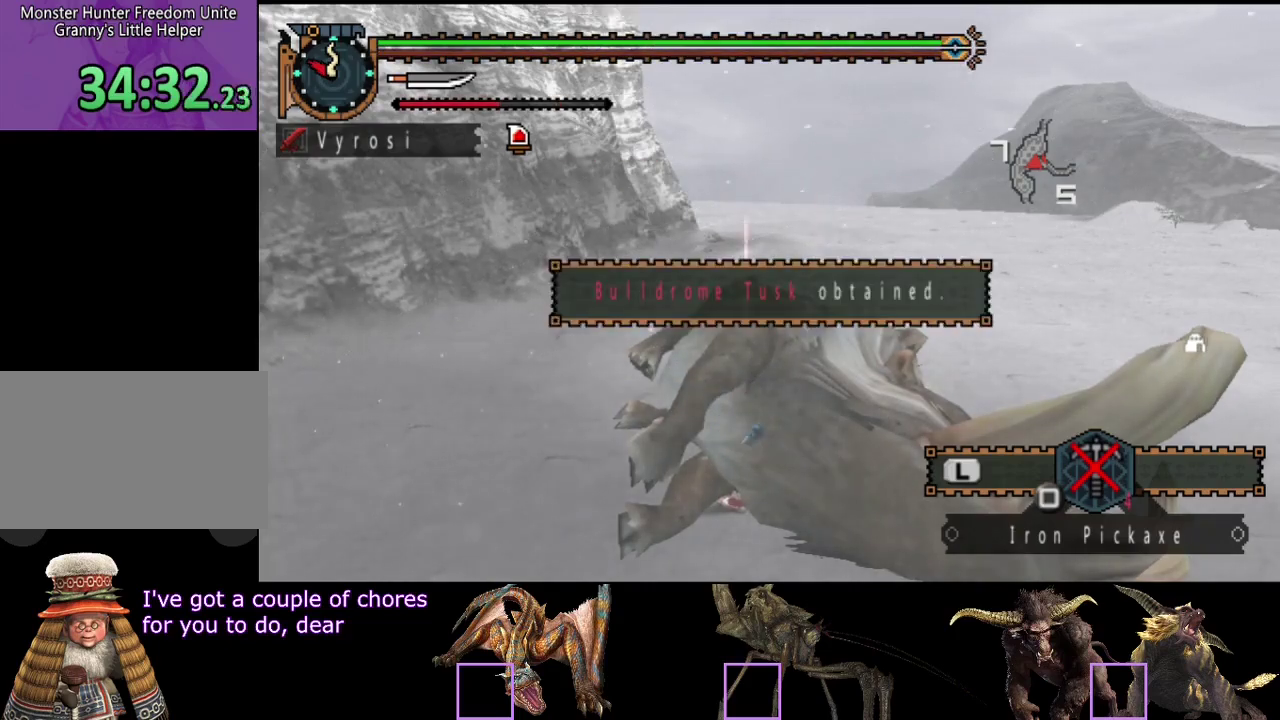
{"buttons": [], "left_stick": "center", "right_stick": "center", "events": [[383, "CIRCLE", "down"], [450, "CIRCLE", "up"]]}
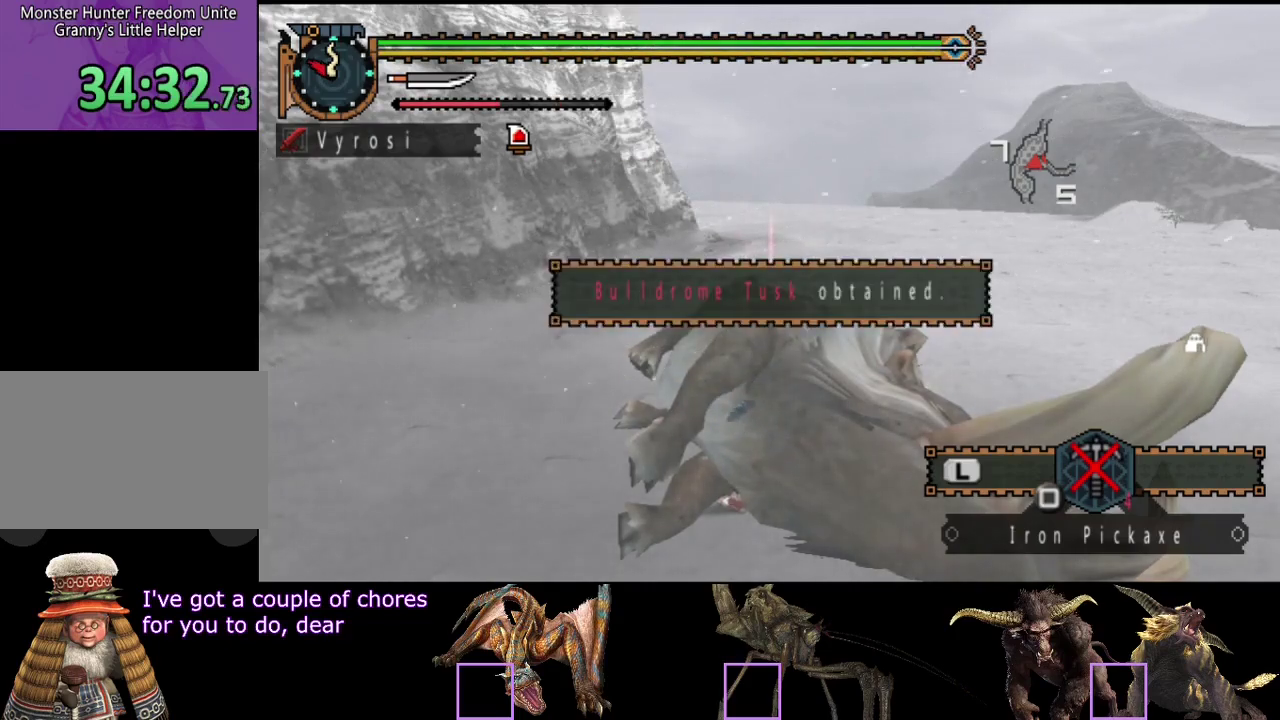
{"buttons": ["CIRCLE"], "left_stick": "center", "right_stick": "center", "events": [[83, "CIRCLE", "down"], [150, "CIRCLE", "up"], [250, "CIRCLE", "down"], [317, "CIRCLE", "up"], [383, "CIRCLE", "down"]]}
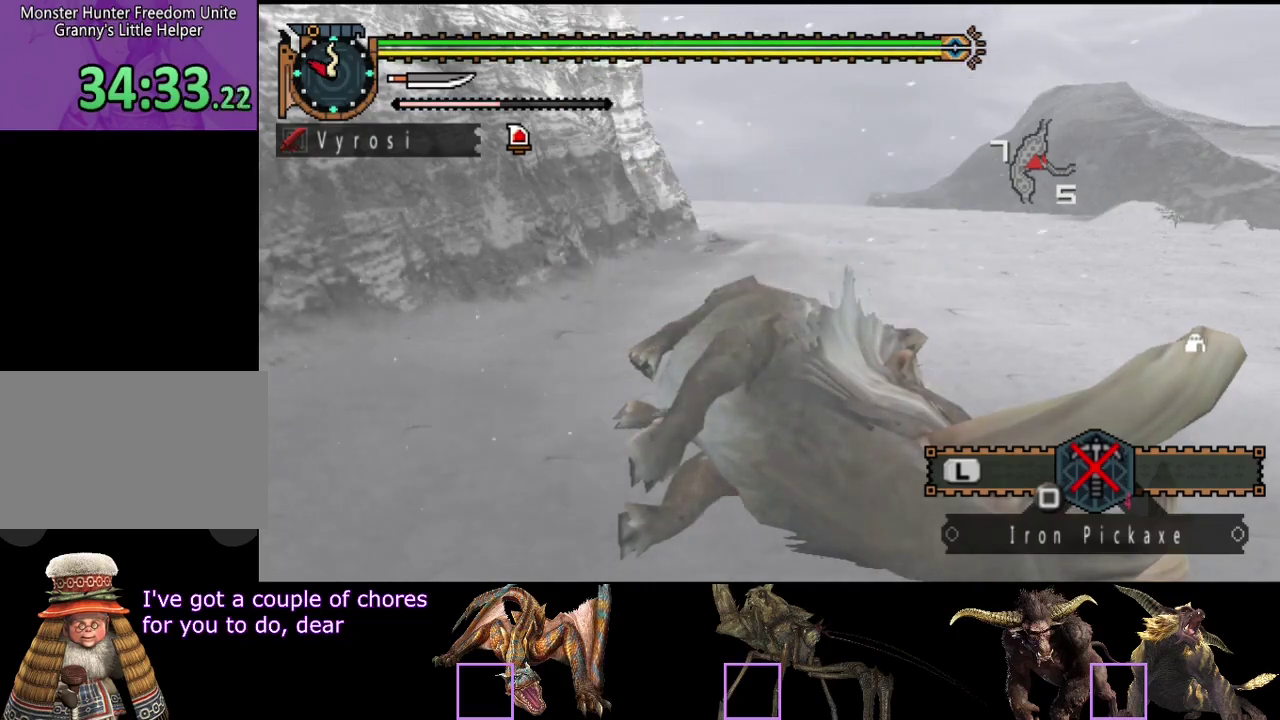
{"buttons": ["CIRCLE"], "left_stick": "center", "right_stick": "center", "events": [[17, "CIRCLE", "up"], [117, "CIRCLE", "down"], [183, "CIRCLE", "up"], [250, "CIRCLE", "down"], [417, "CIRCLE", "up"], [483, "CIRCLE", "down"]]}
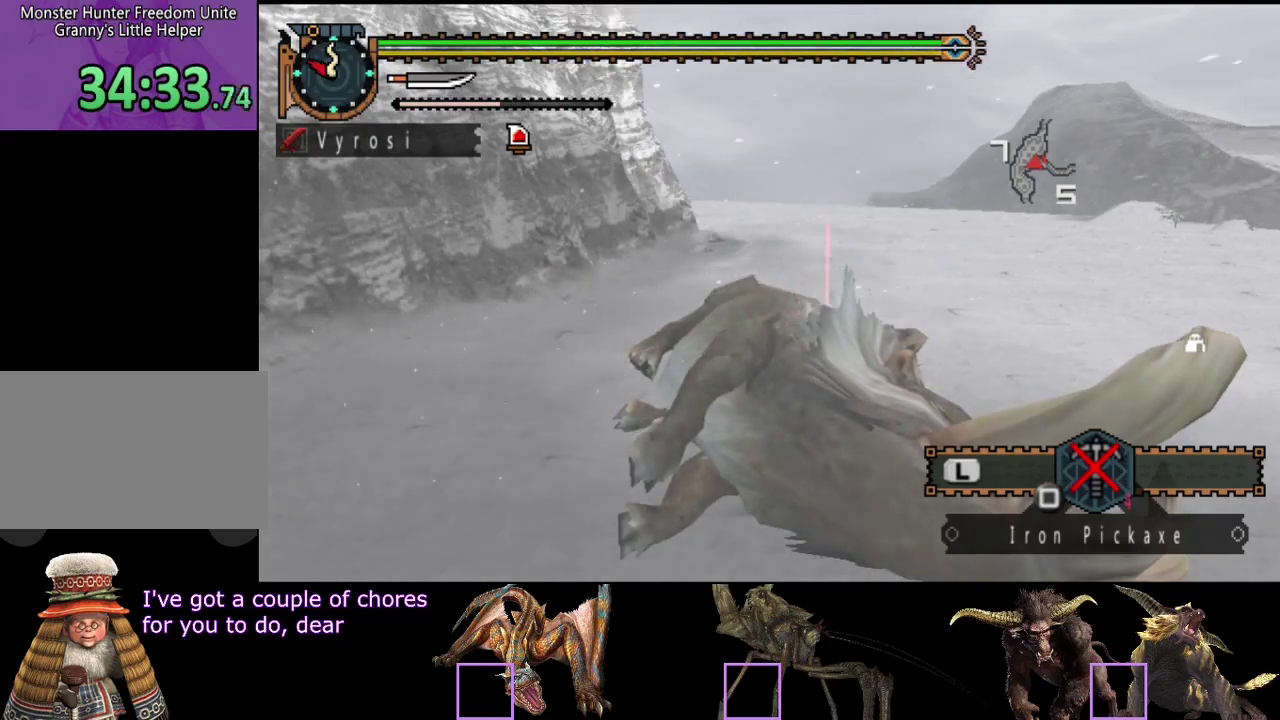
{"buttons": ["CIRCLE"], "left_stick": "center", "right_stick": "center", "events": [[150, "CIRCLE", "up"], [350, "CIRCLE", "down"]]}
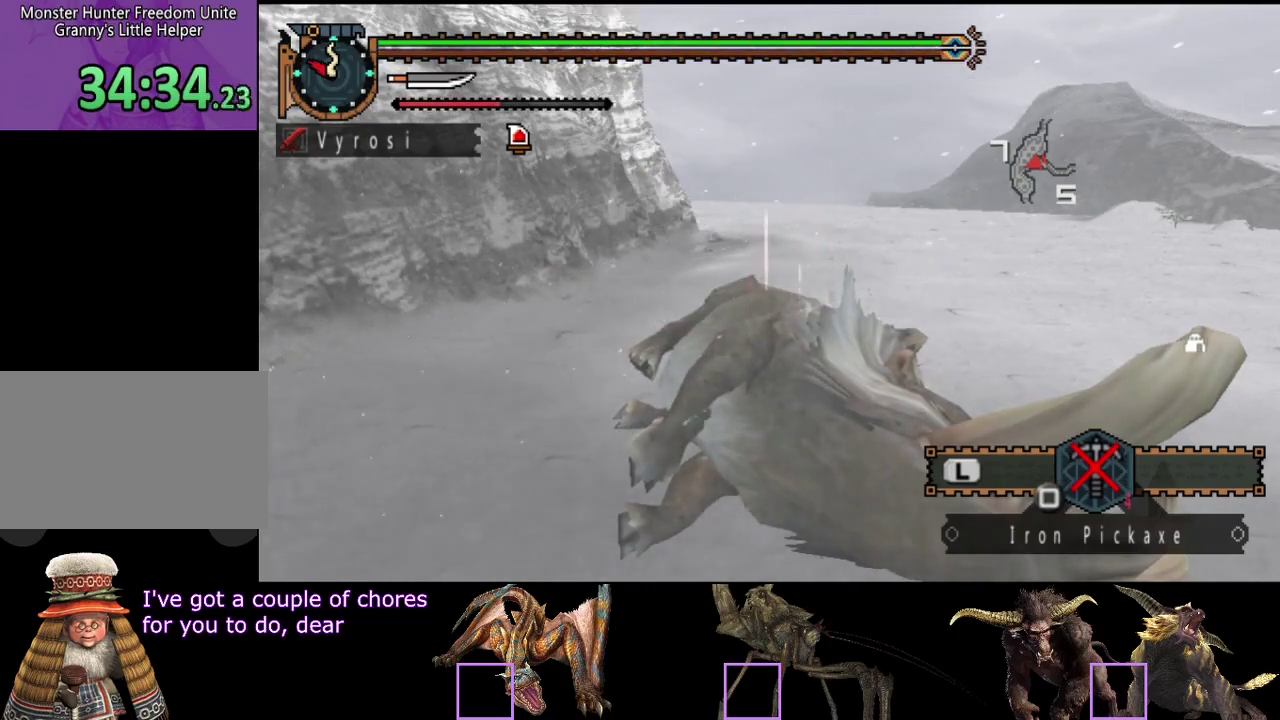
{"buttons": [], "left_stick": "center", "right_stick": "center", "events": [[17, "CIRCLE", "up"]]}